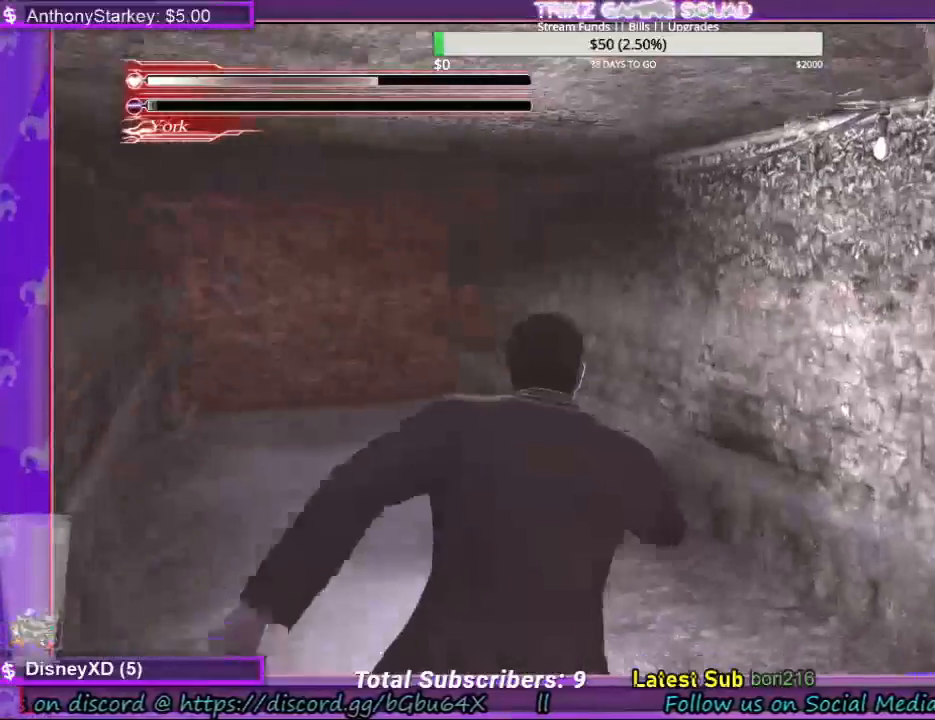
Gameplay with keyboard and mouse; each line is a JSON object with the keys and mouse buttons held at the frame after it. "events" lists presses ("down") and releases ("up") of "a", "ctrl", "d", "e", "f", "q", "r", "s", "shift", "space", "tab", "w", "mouse_left", "mouse_wheel", "mouse_right", "mouse_mb4" and "mouse_mb5" between this image and that frame as [ms after this image, input, new state], when the widget could be followed in between. "mouse_left", "mouse_wheel", "mouse_right", "mouse_mb4", "mouse_mb5" = the "left", "wheel", "right", "mb4", "mb5" buttons of the "mouse" list. No other keys are recorded. "wheel" means that the mouse wheel is clicked or scrolled. Mouse movement is not recorded.
{"keys": ["a", "s", "shift"], "mouse": [], "events": [[67, "a", "down"], [200, "w", "up"], [367, "s", "down"]]}
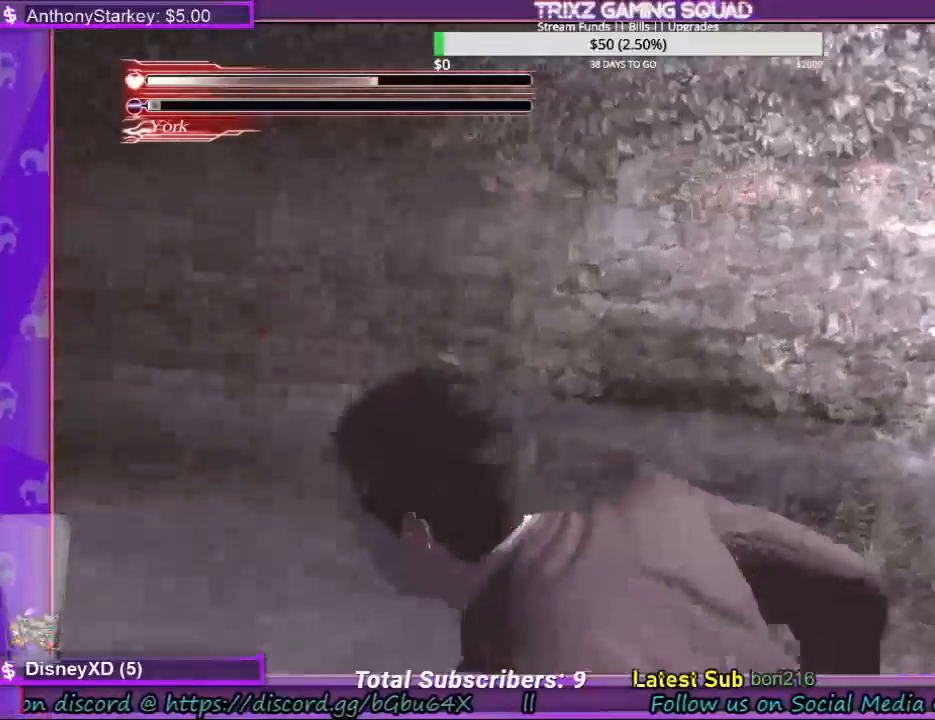
{"keys": ["a", "s", "shift"], "mouse": [], "events": []}
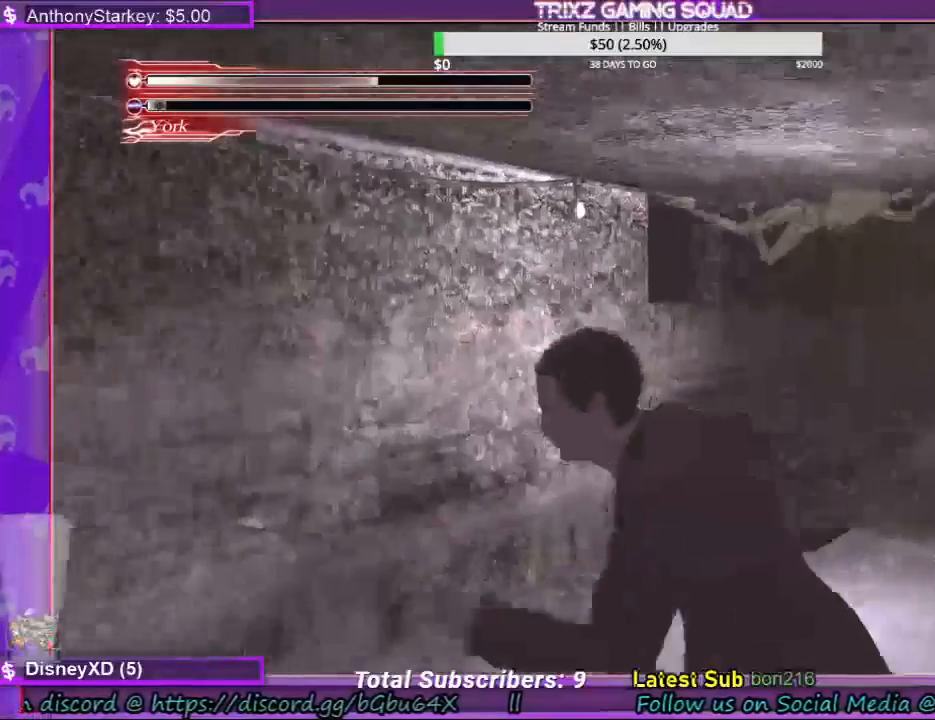
{"keys": ["w"], "mouse": [], "events": [[67, "a", "up"], [67, "shift", "up"], [134, "s", "up"], [300, "a", "down"], [500, "a", "up"], [500, "w", "down"]]}
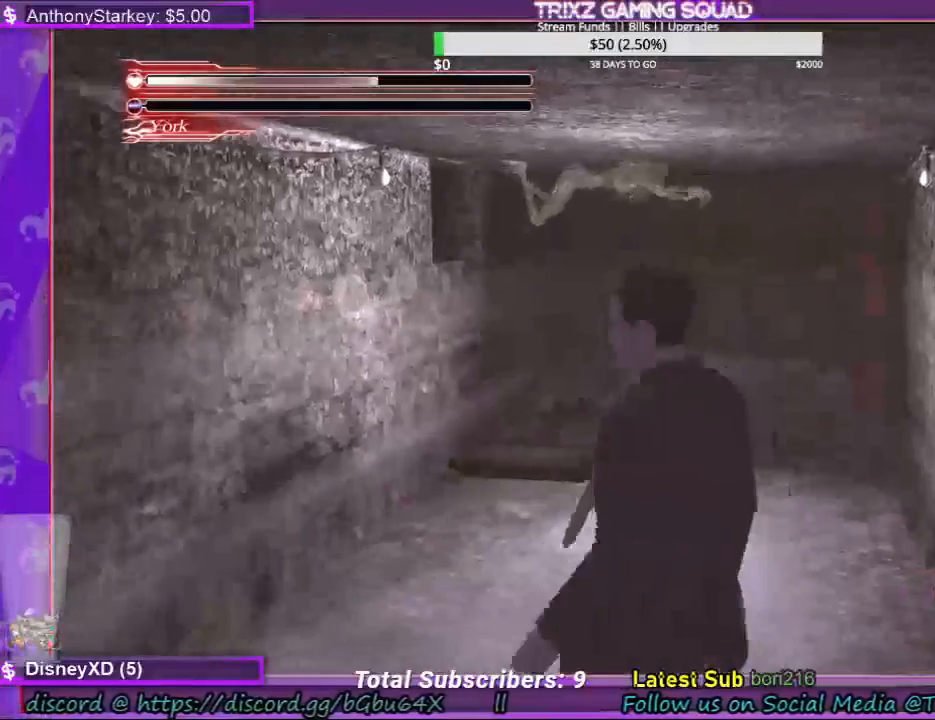
{"keys": ["a"], "mouse": [], "events": [[167, "w", "up"], [334, "a", "down"], [334, "s", "down"], [467, "s", "up"]]}
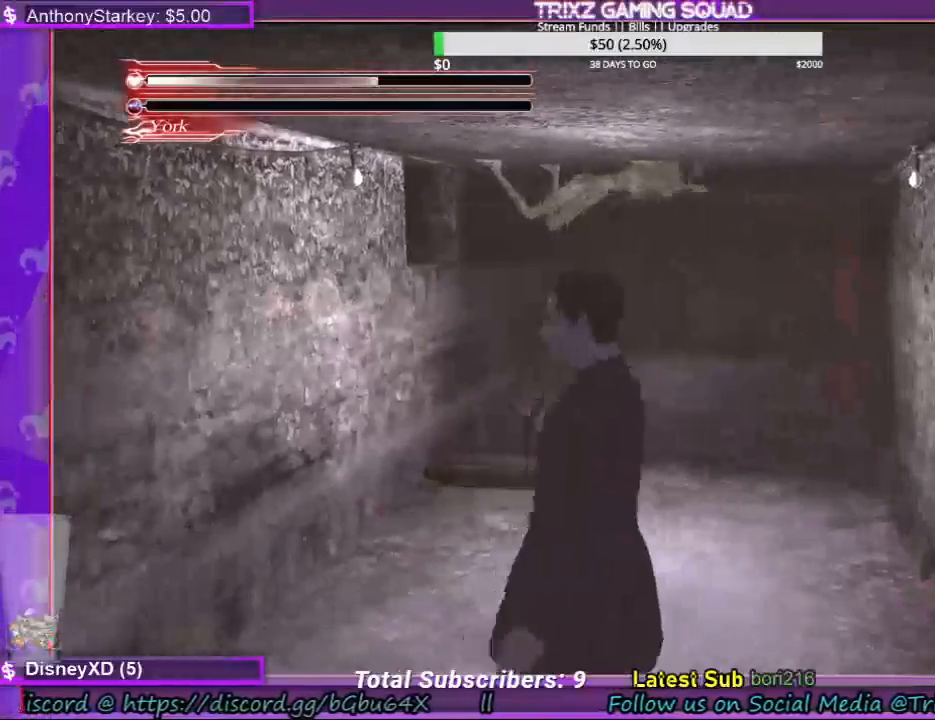
{"keys": ["space"], "mouse": [], "events": [[34, "a", "up"], [134, "space", "down"]]}
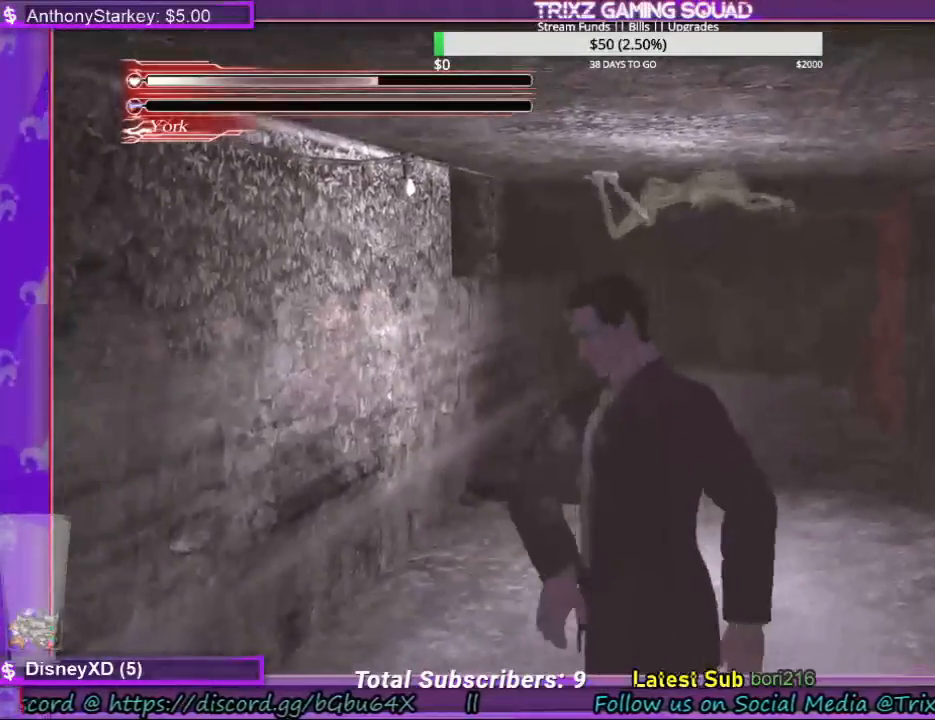
{"keys": ["space"], "mouse": [], "events": []}
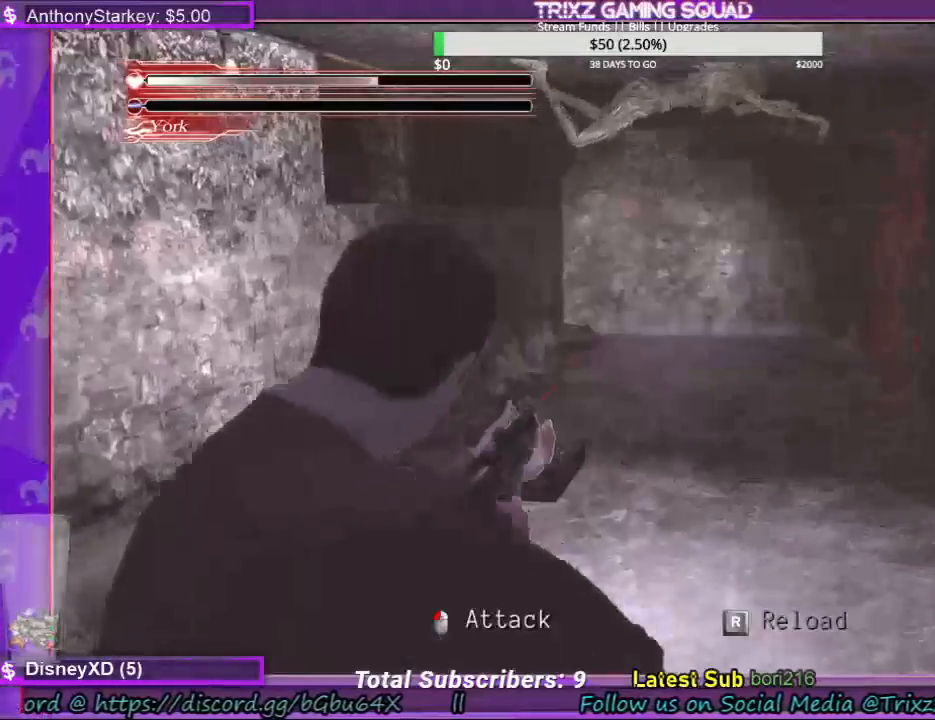
{"keys": ["space"], "mouse": [], "events": []}
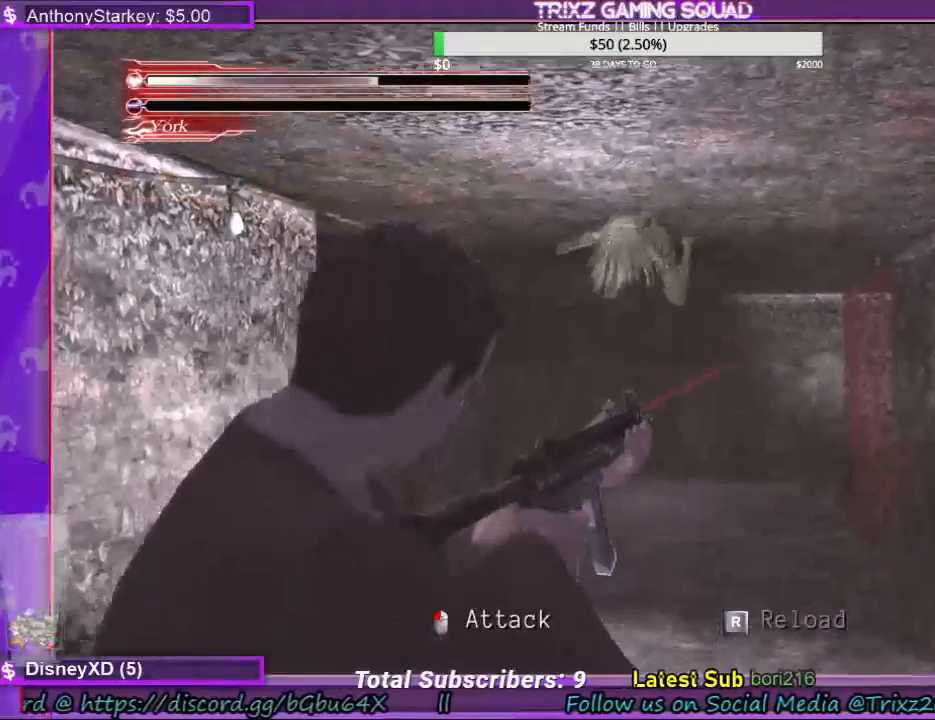
{"keys": ["space"], "mouse": [], "events": []}
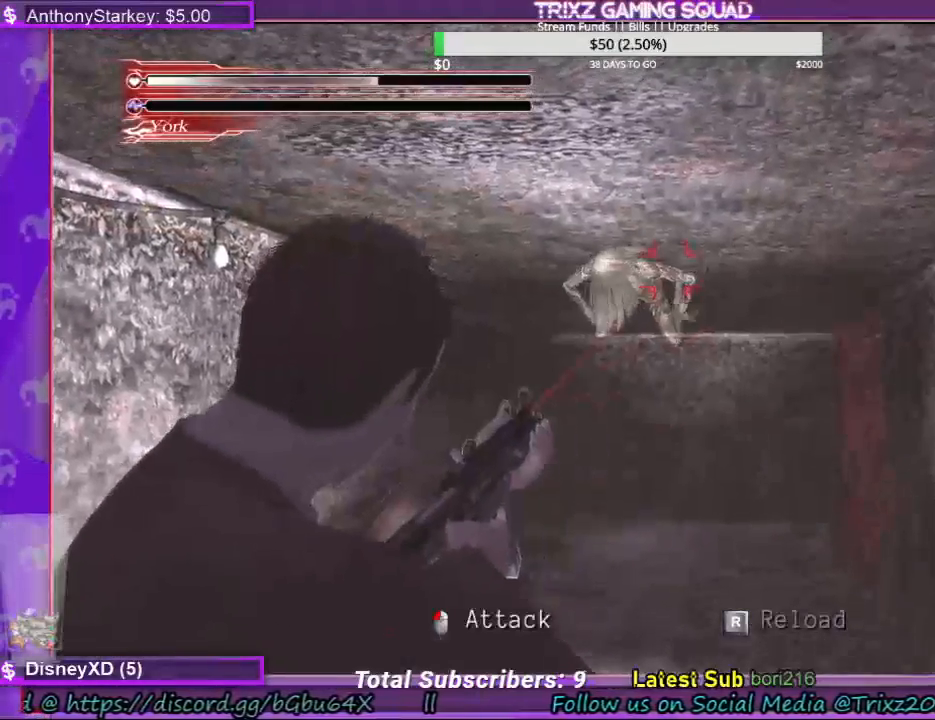
{"keys": ["space"], "mouse": ["left"], "events": [[434, "mouse_left", "down"]]}
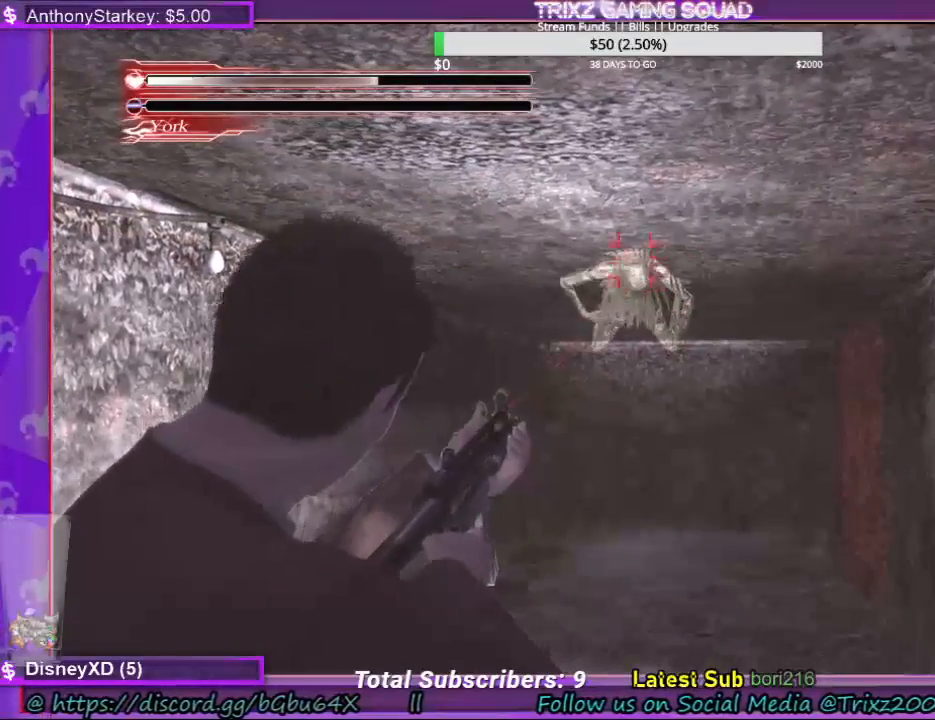
{"keys": ["space"], "mouse": [], "events": [[34, "mouse_left", "up"], [100, "mouse_left", "down"], [200, "mouse_left", "up"]]}
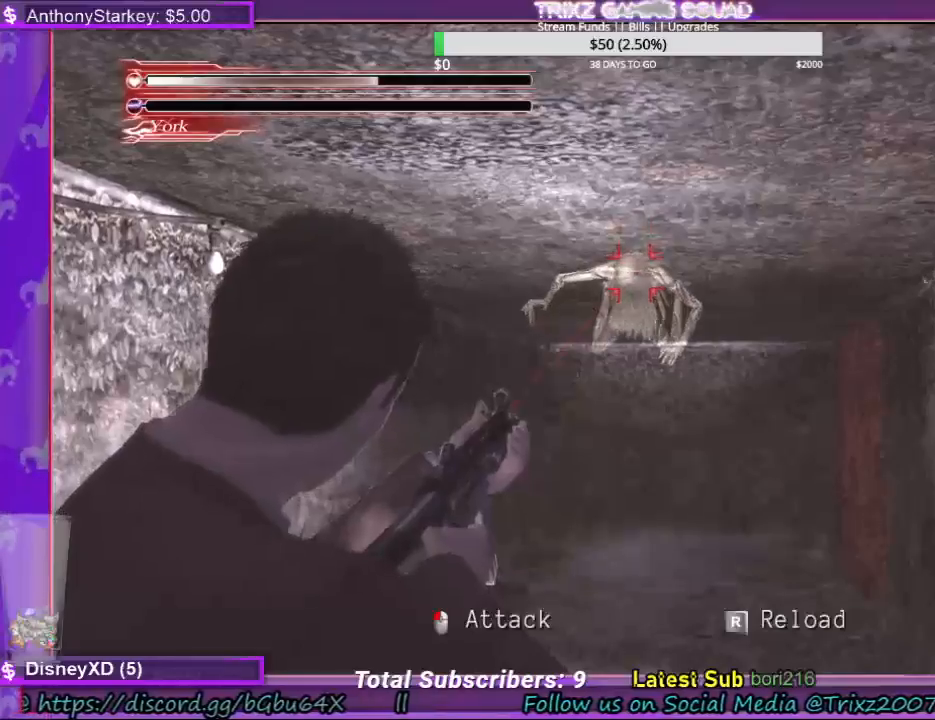
{"keys": ["space"], "mouse": [], "events": []}
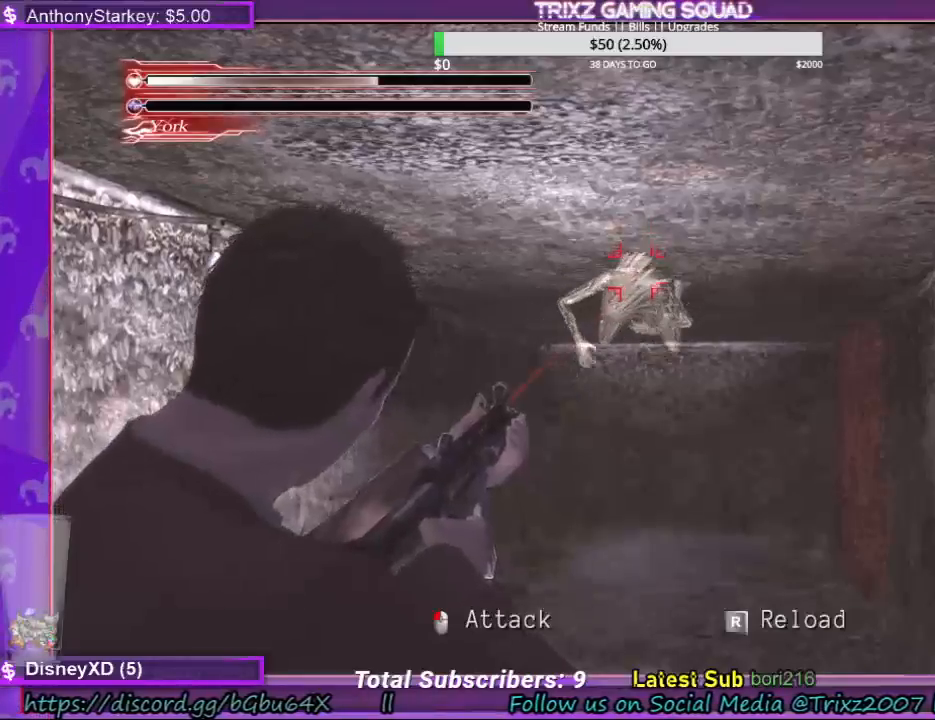
{"keys": ["space"], "mouse": [], "events": [[134, "r", "down"], [234, "r", "up"]]}
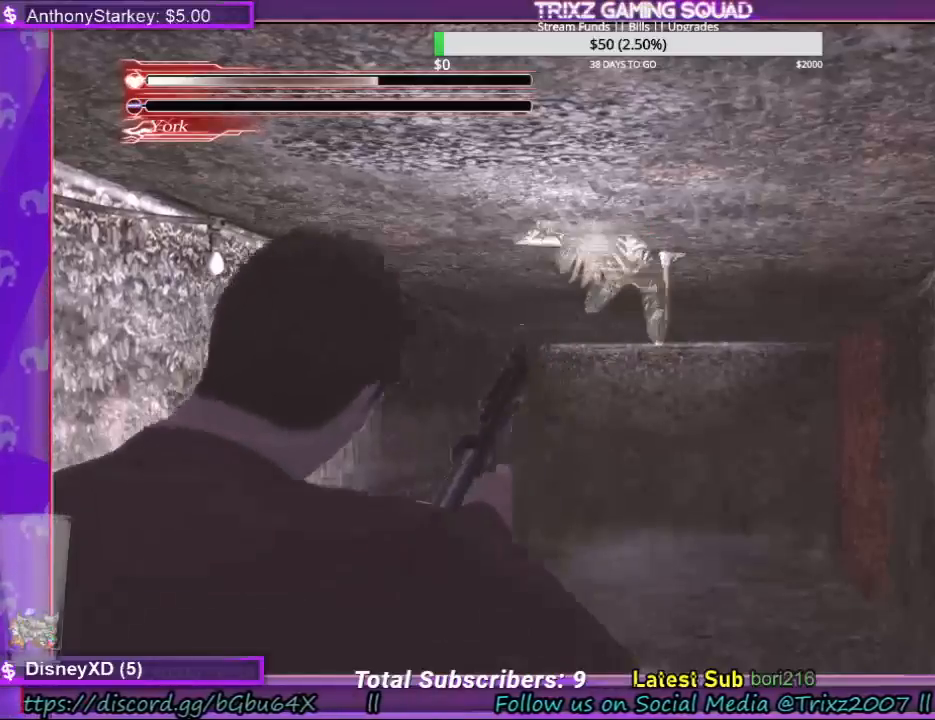
{"keys": ["space"], "mouse": [], "events": []}
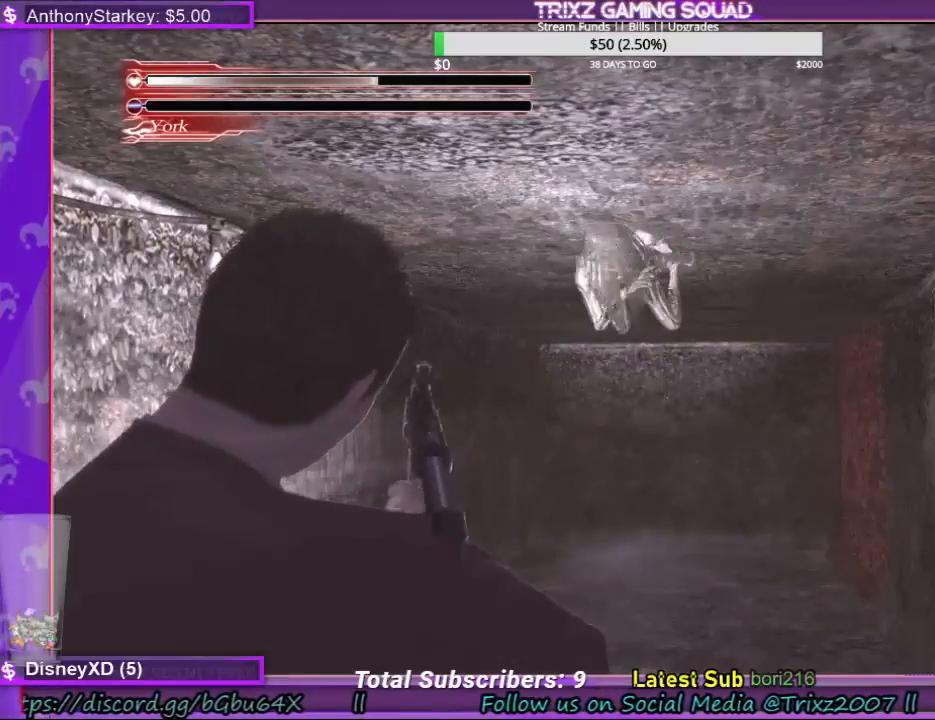
{"keys": ["space"], "mouse": [], "events": []}
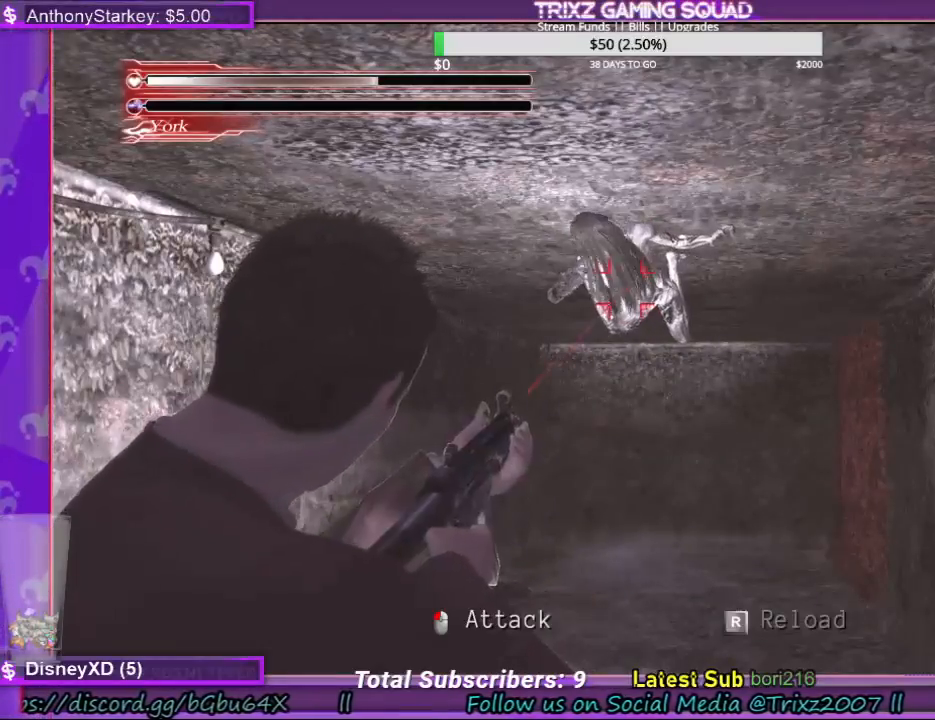
{"keys": ["space"], "mouse": ["left"], "events": [[100, "mouse_left", "down"], [134, "mouse_left", "up"], [400, "mouse_left", "down"], [467, "mouse_left", "up"], [500, "mouse_left", "down"]]}
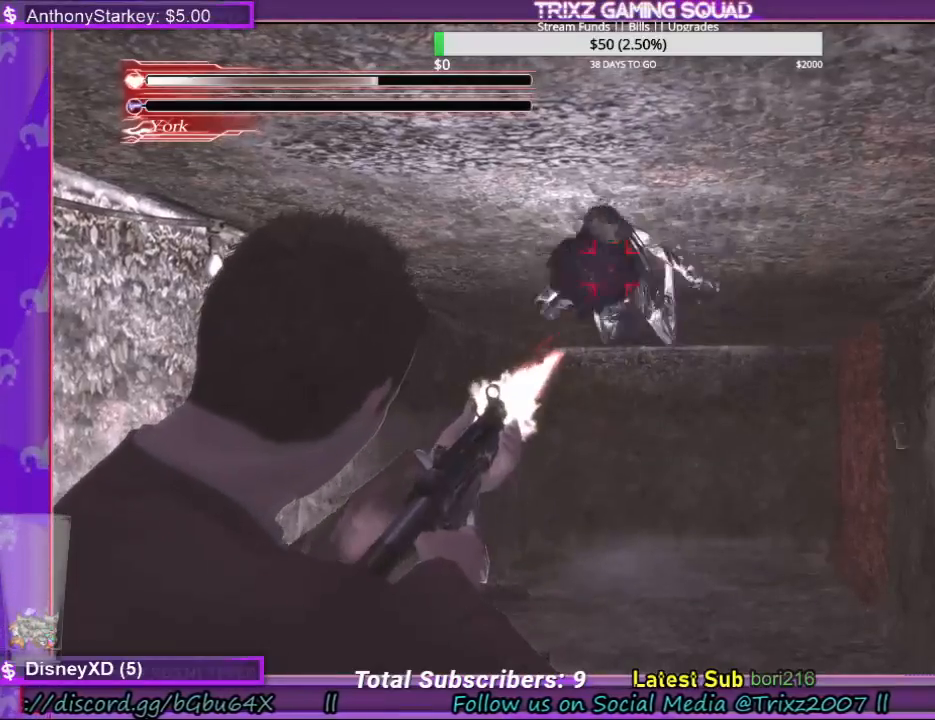
{"keys": ["space"], "mouse": [], "events": [[167, "mouse_left", "up"]]}
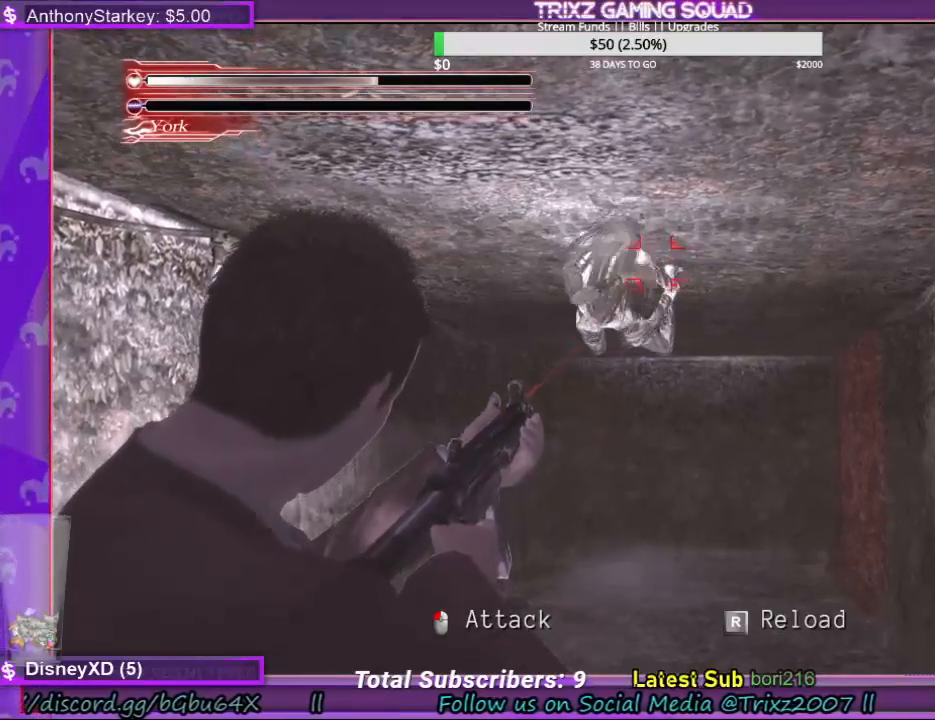
{"keys": ["space"], "mouse": [], "events": []}
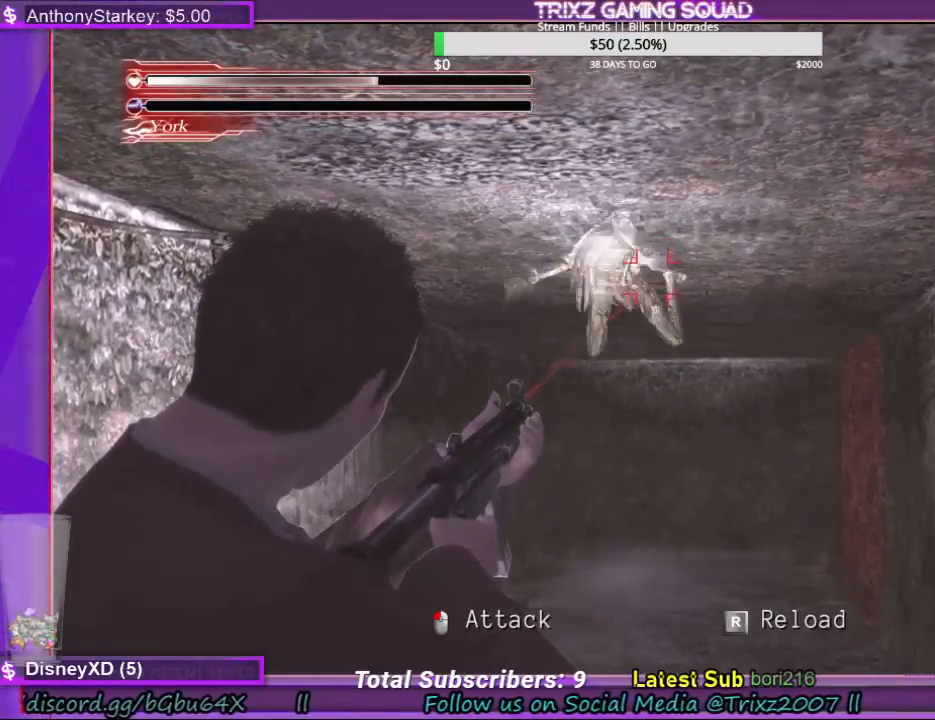
{"keys": ["space"], "mouse": [], "events": []}
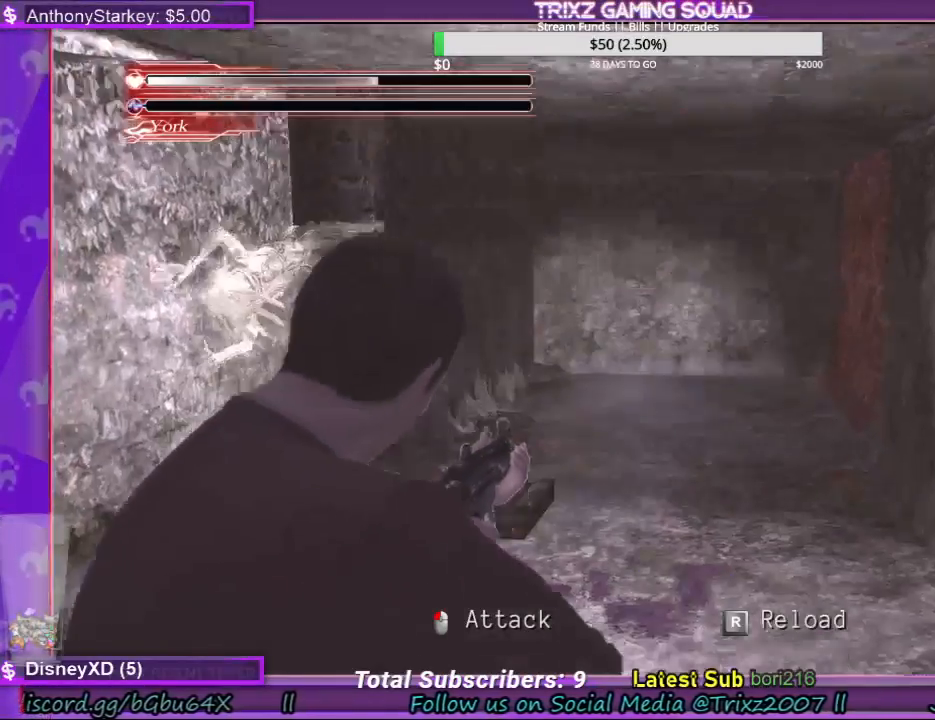
{"keys": ["space"], "mouse": [], "events": []}
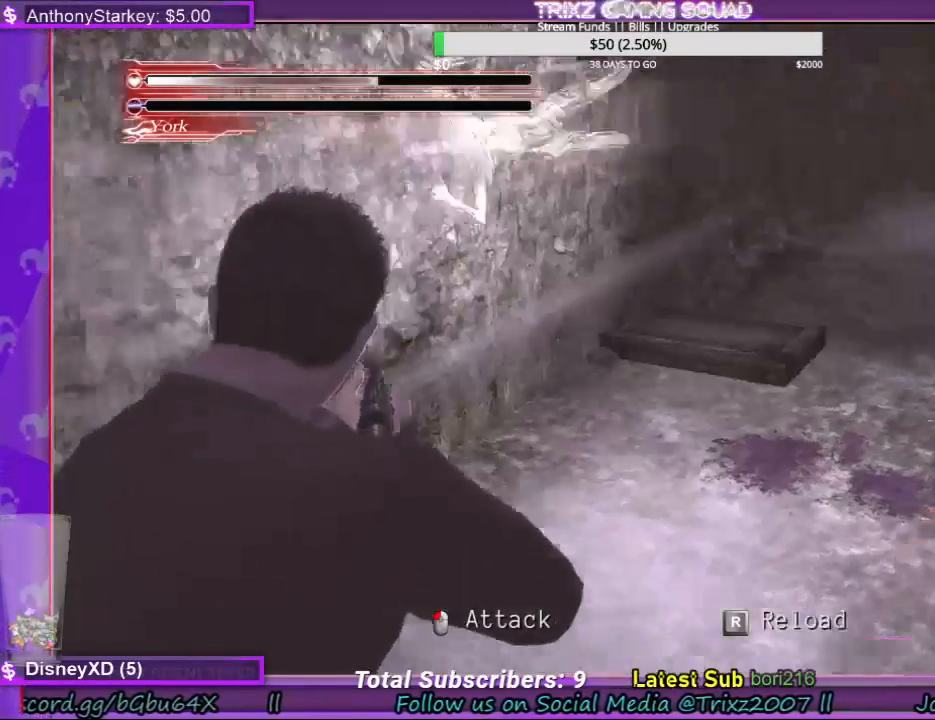
{"keys": ["space"], "mouse": [], "events": []}
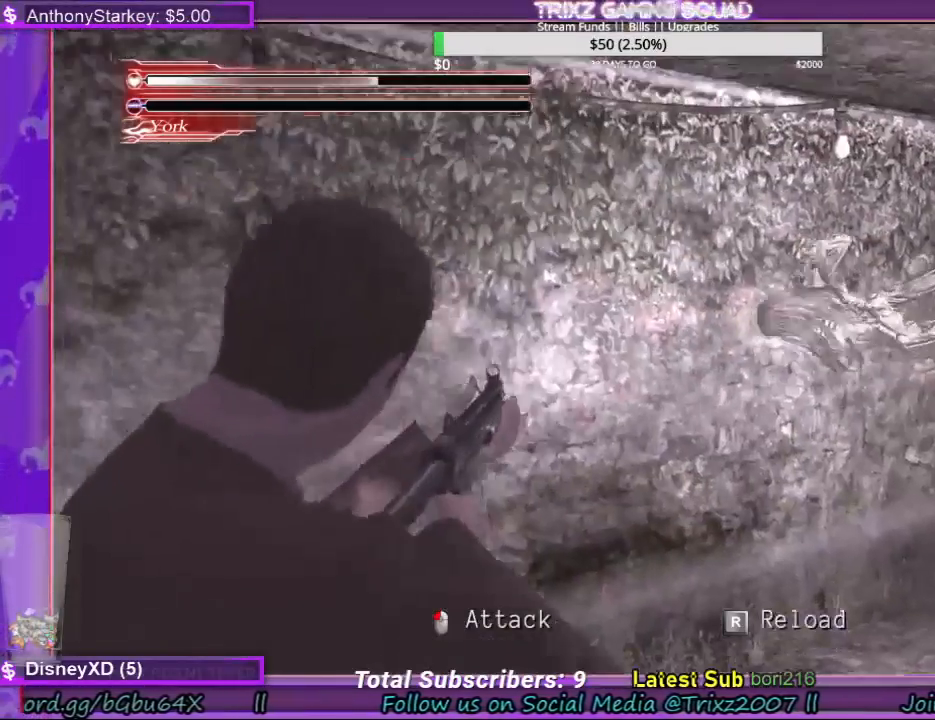
{"keys": ["space"], "mouse": [], "events": []}
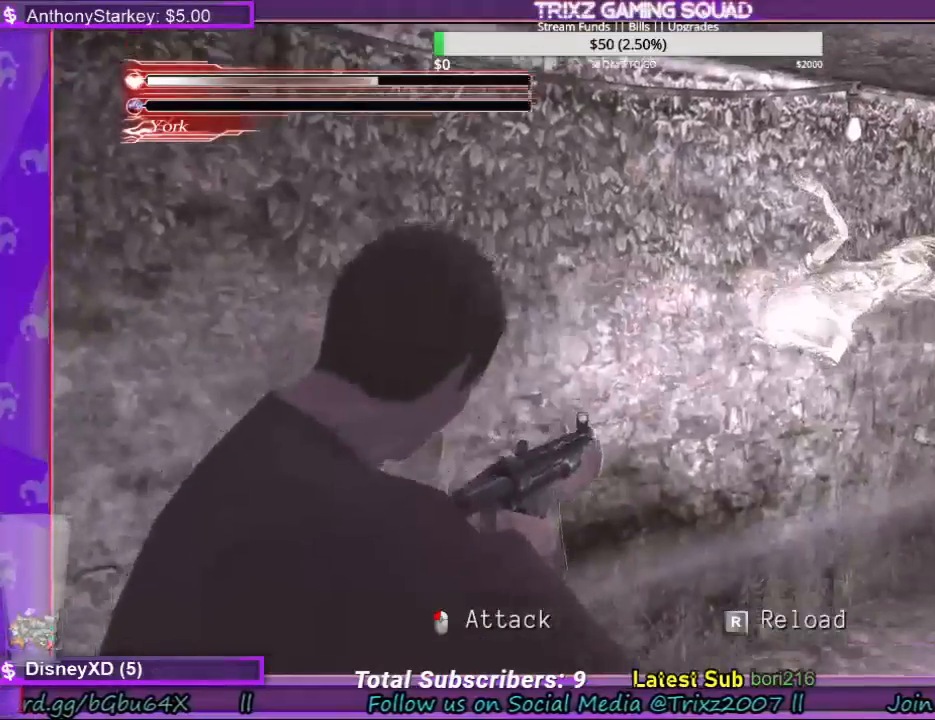
{"keys": ["space"], "mouse": [], "events": []}
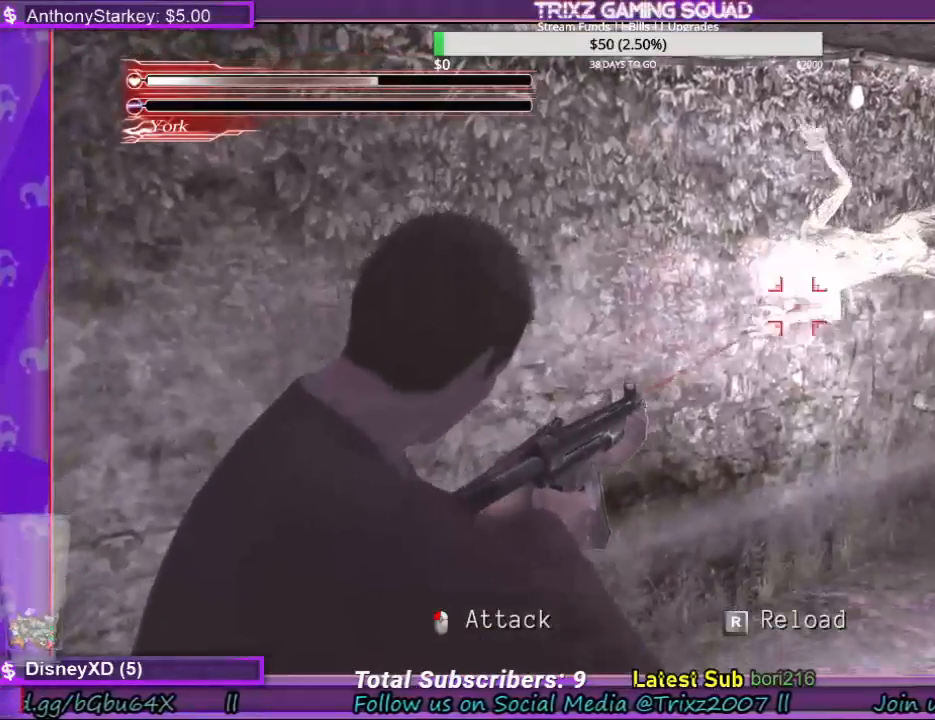
{"keys": ["space"], "mouse": [], "events": []}
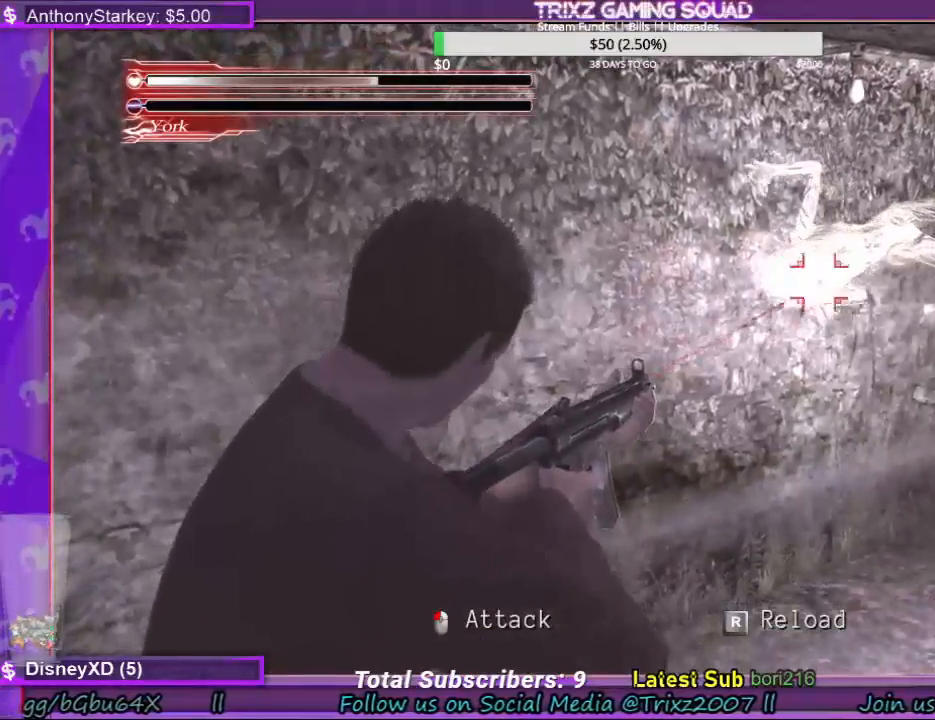
{"keys": ["space"], "mouse": [], "events": []}
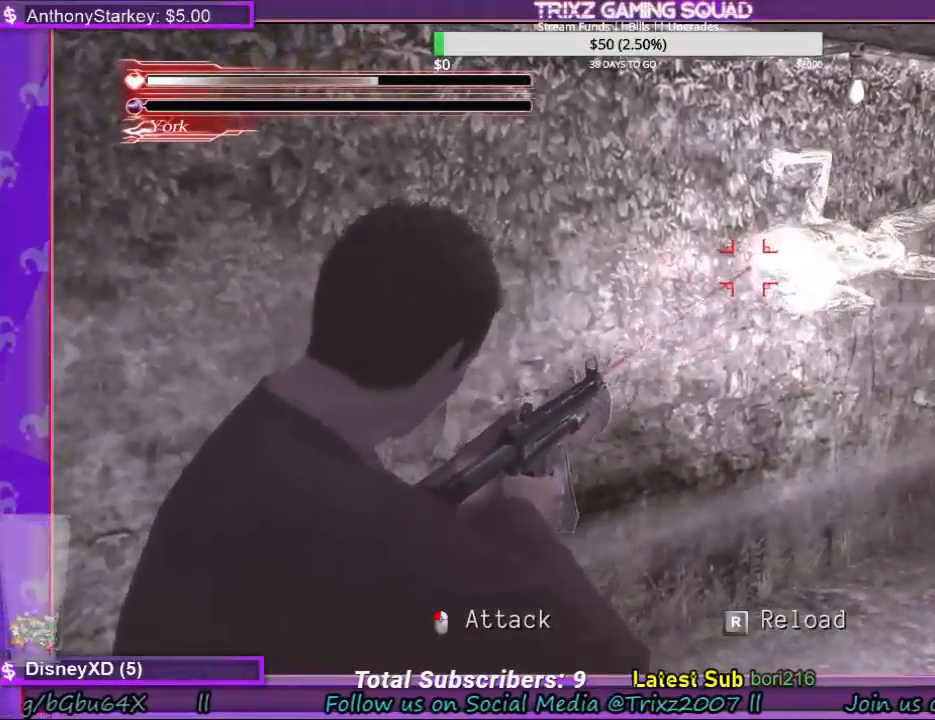
{"keys": ["space"], "mouse": [], "events": []}
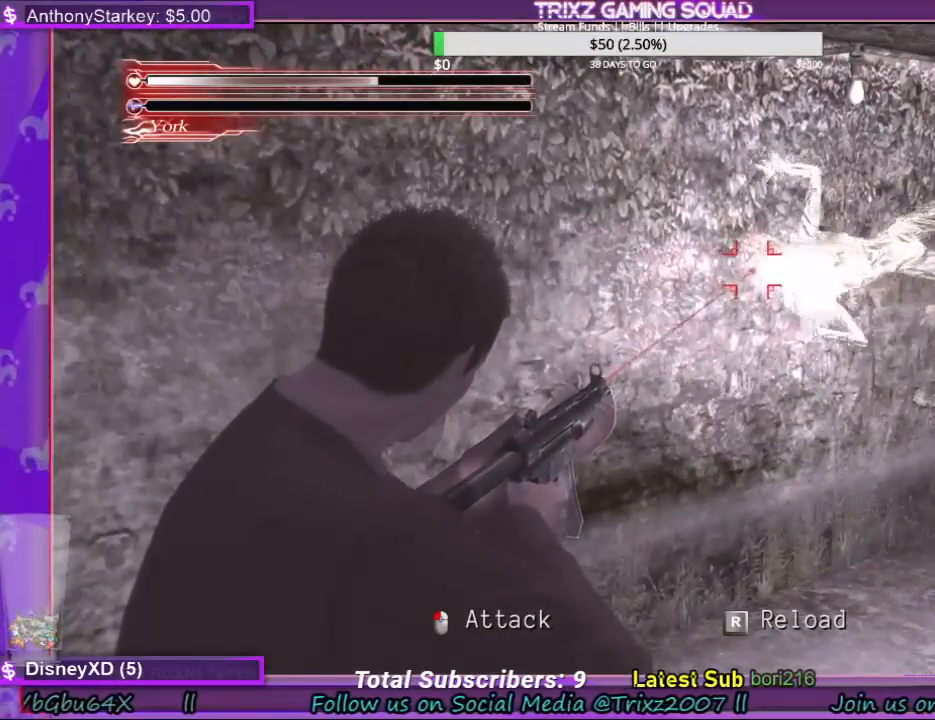
{"keys": ["space"], "mouse": [], "events": []}
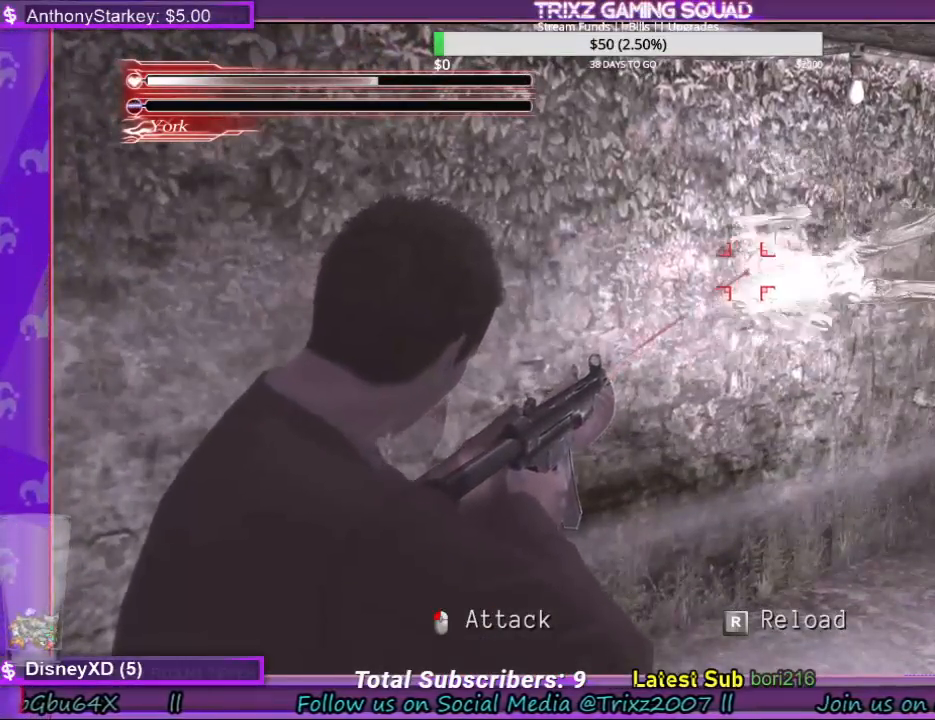
{"keys": ["space"], "mouse": [], "events": []}
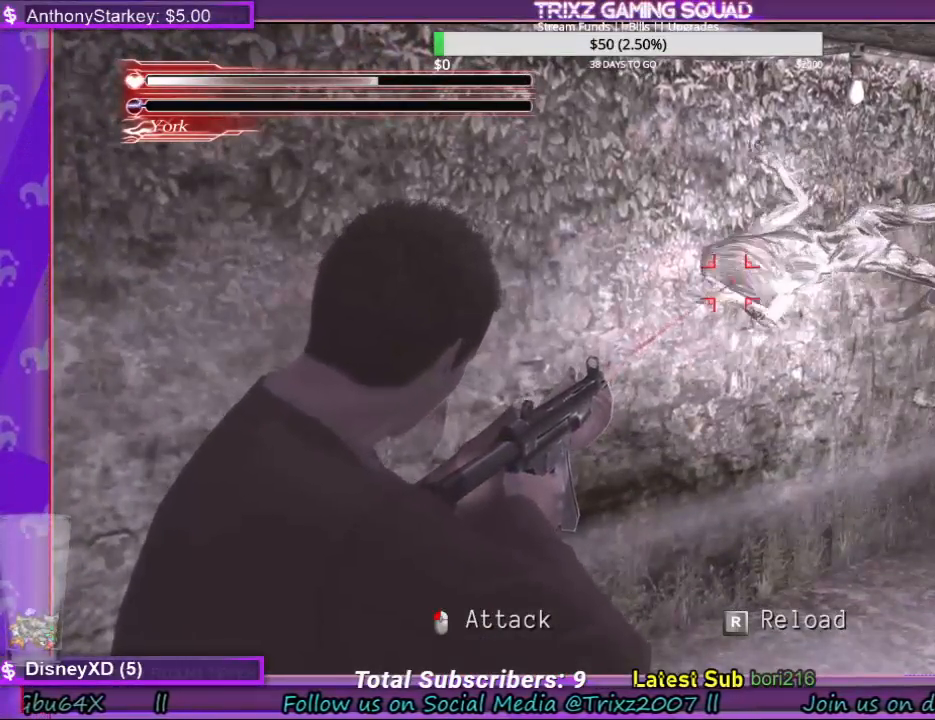
{"keys": ["space"], "mouse": ["left"], "events": [[134, "mouse_left", "down"], [200, "mouse_left", "up"], [267, "mouse_left", "down"], [334, "mouse_left", "up"], [467, "mouse_left", "down"]]}
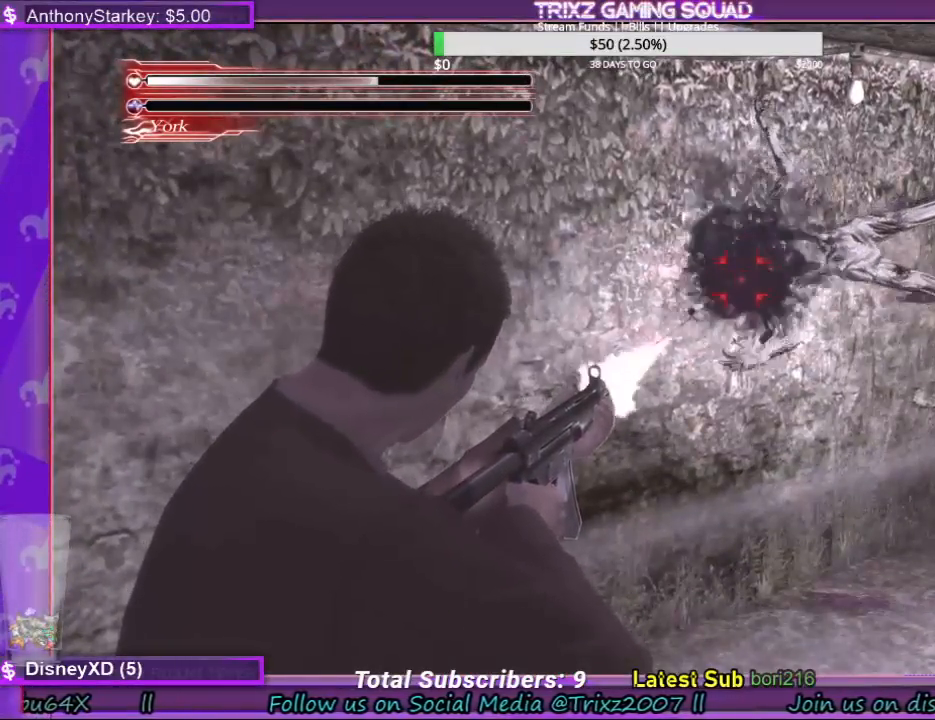
{"keys": ["space"], "mouse": [], "events": [[34, "mouse_left", "up"]]}
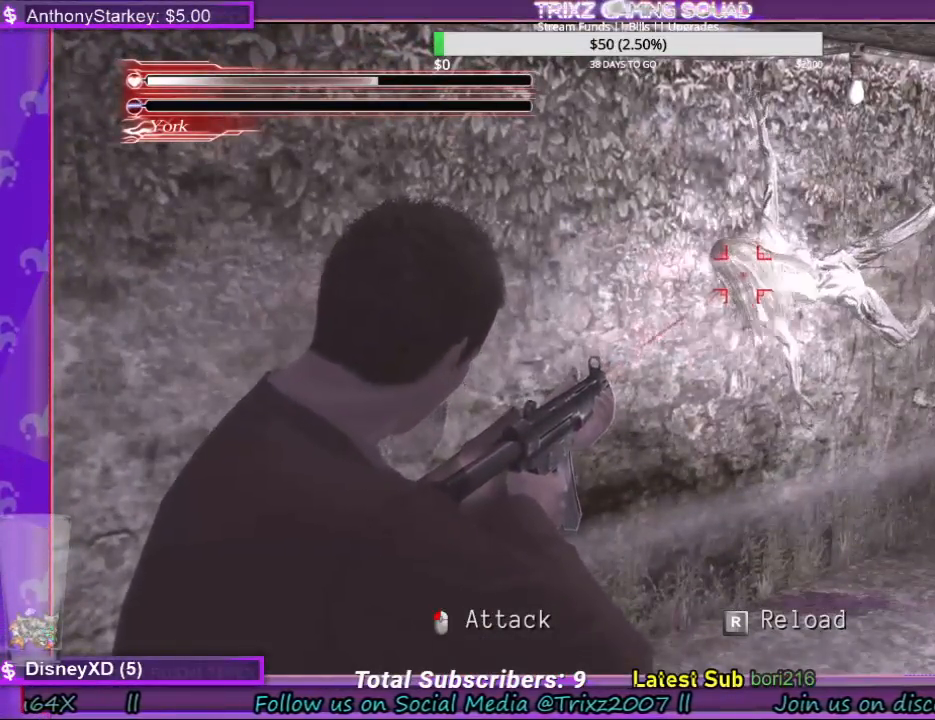
{"keys": ["space"], "mouse": [], "events": []}